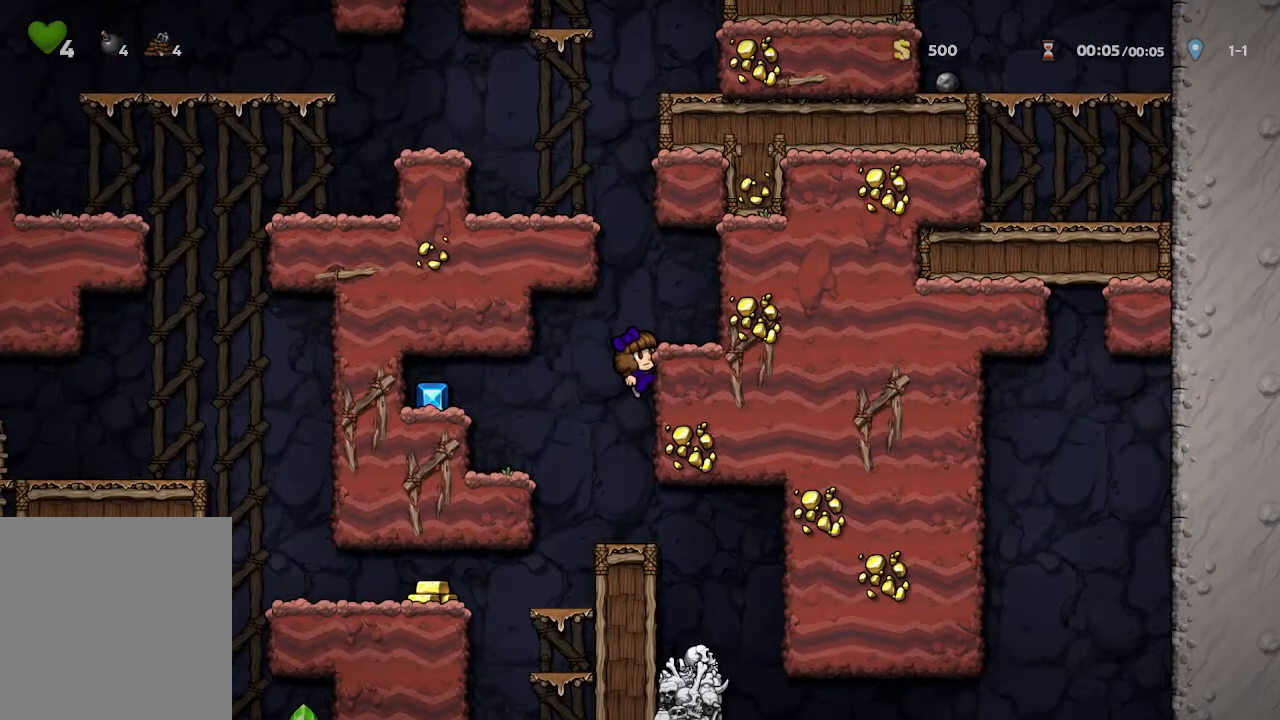
Gameplay with a controller (Xbox layout); each line is a JSON object with the inputs held at the frame after it. "events" lists button and stick changes between this image and that frame as [ms after this image, input, new state], when the widget could be followed in between. Not read: SHARE.
{"buttons": [], "left_stick": "down", "right_stick": "center", "events": [[117, "left_stick", "down"]]}
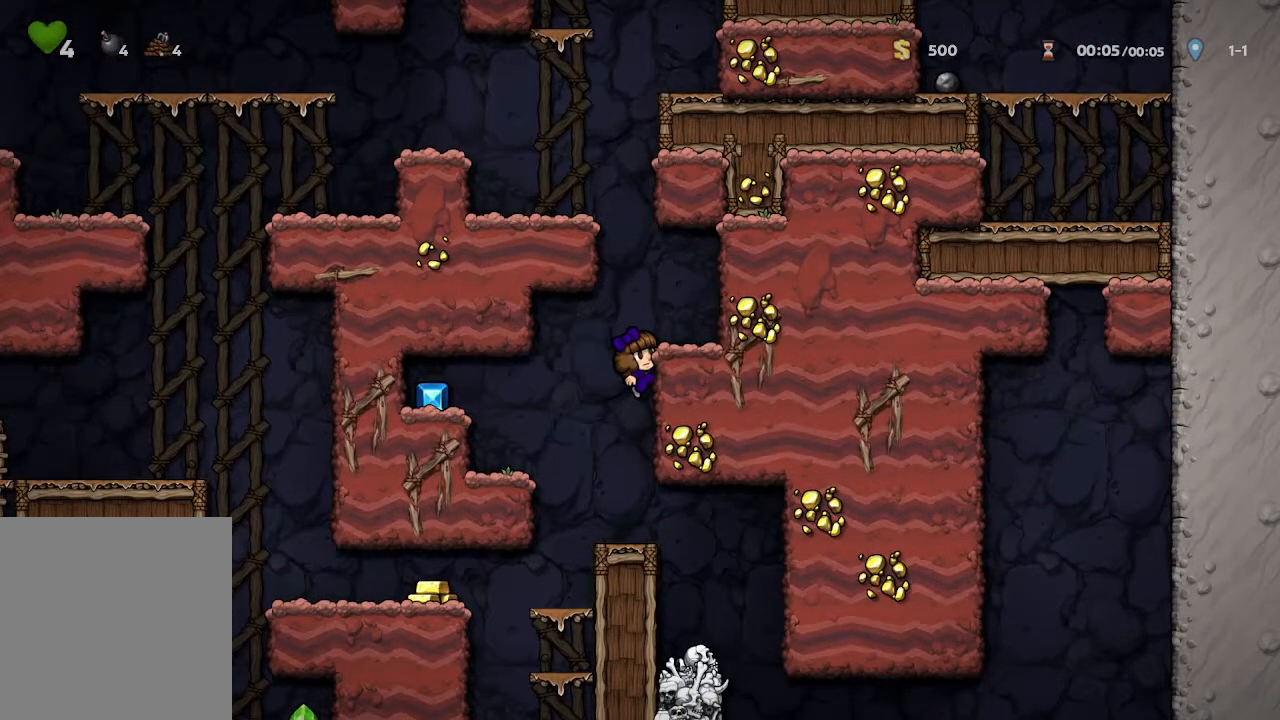
{"buttons": [], "left_stick": "down", "right_stick": "center", "events": [[50, "A", "down"], [150, "A", "up"]]}
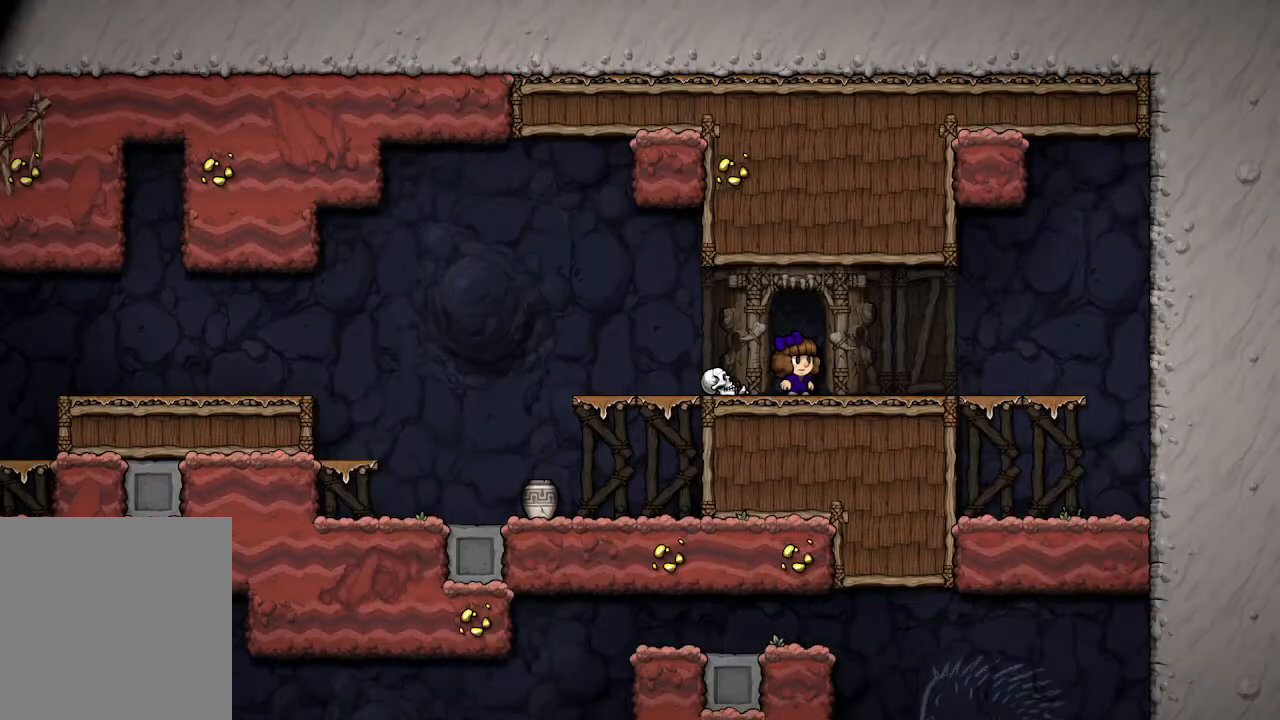
{"buttons": [], "left_stick": "left", "right_stick": "center", "events": [[433, "left_stick", "left"]]}
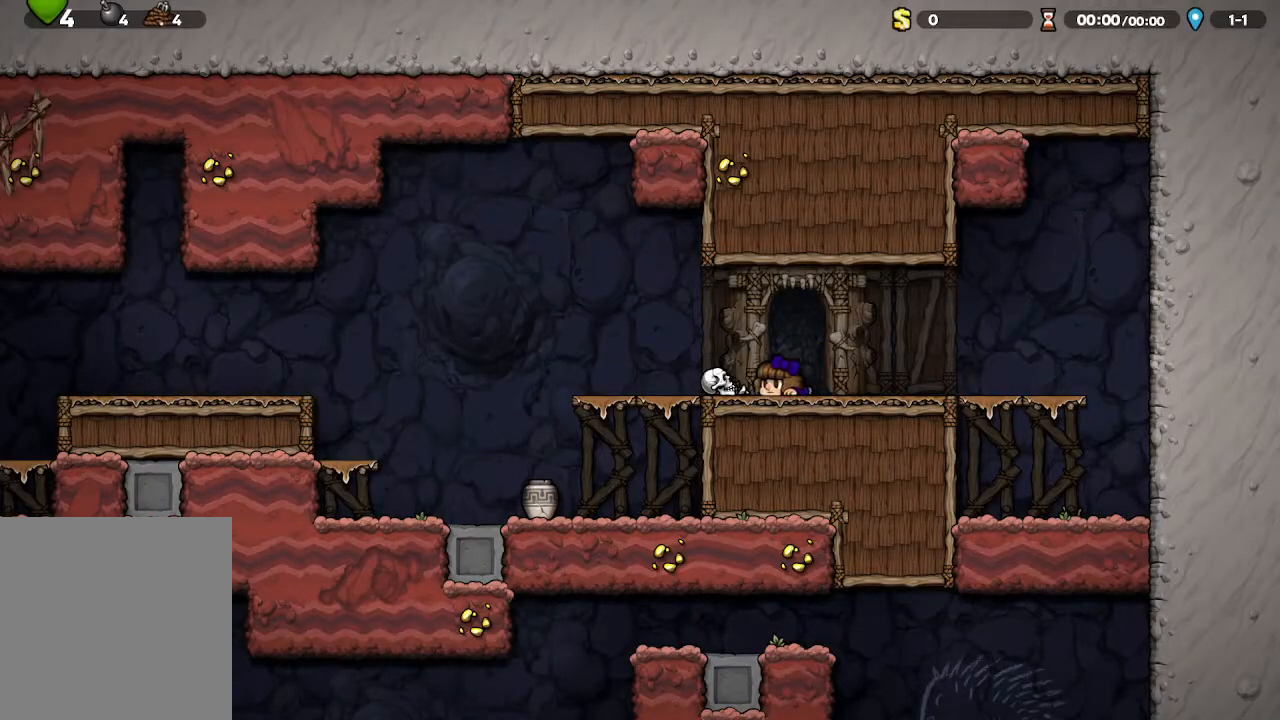
{"buttons": [], "left_stick": "right", "right_stick": "center", "events": [[233, "left_stick", "down"], [350, "A", "down"], [417, "left_stick", "right"], [450, "A", "up"]]}
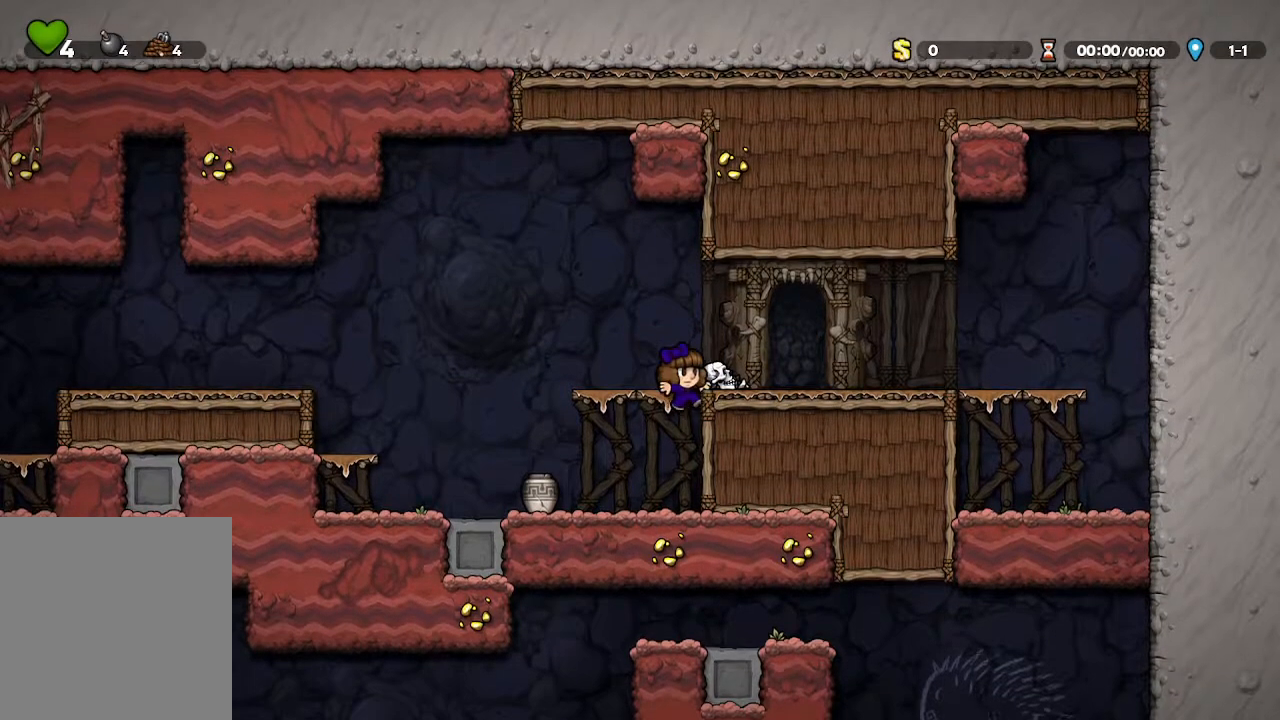
{"buttons": [], "left_stick": "down", "right_stick": "center", "events": [[183, "left_stick", "down"], [300, "A", "down"], [400, "A", "up"]]}
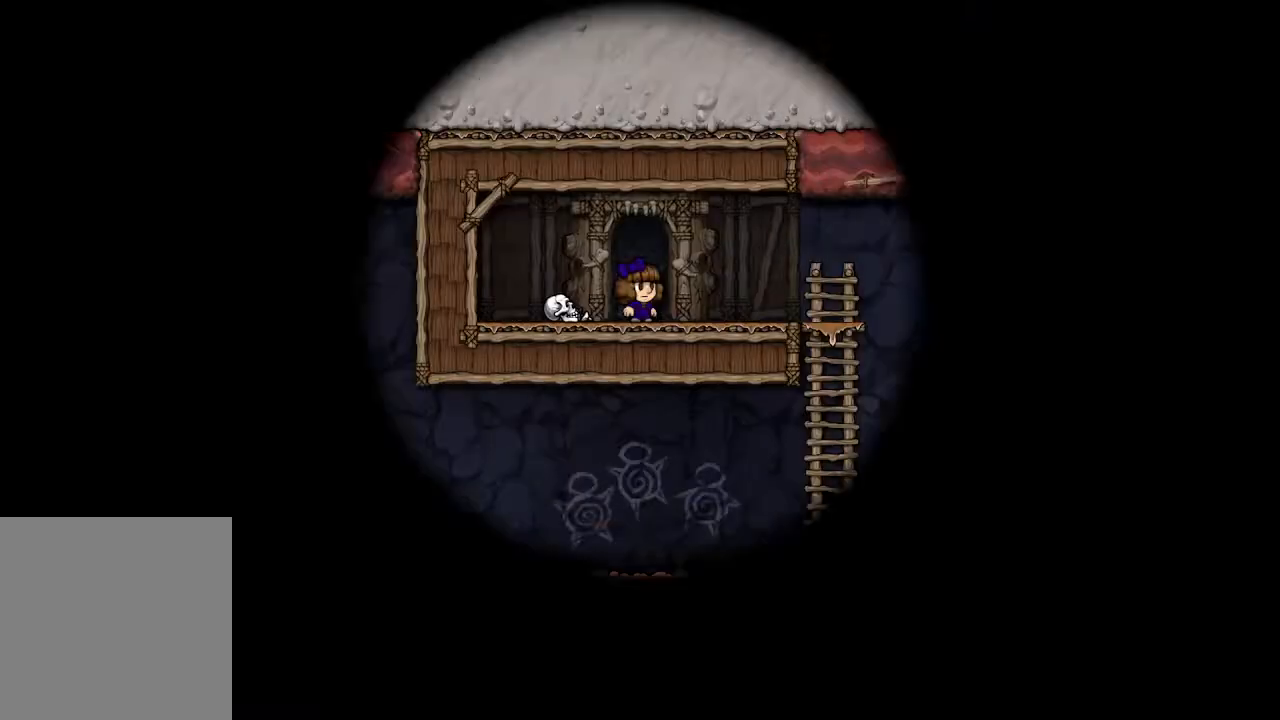
{"buttons": [], "left_stick": "left", "right_stick": "center", "events": [[167, "left_stick", "center"], [317, "left_stick", "left"]]}
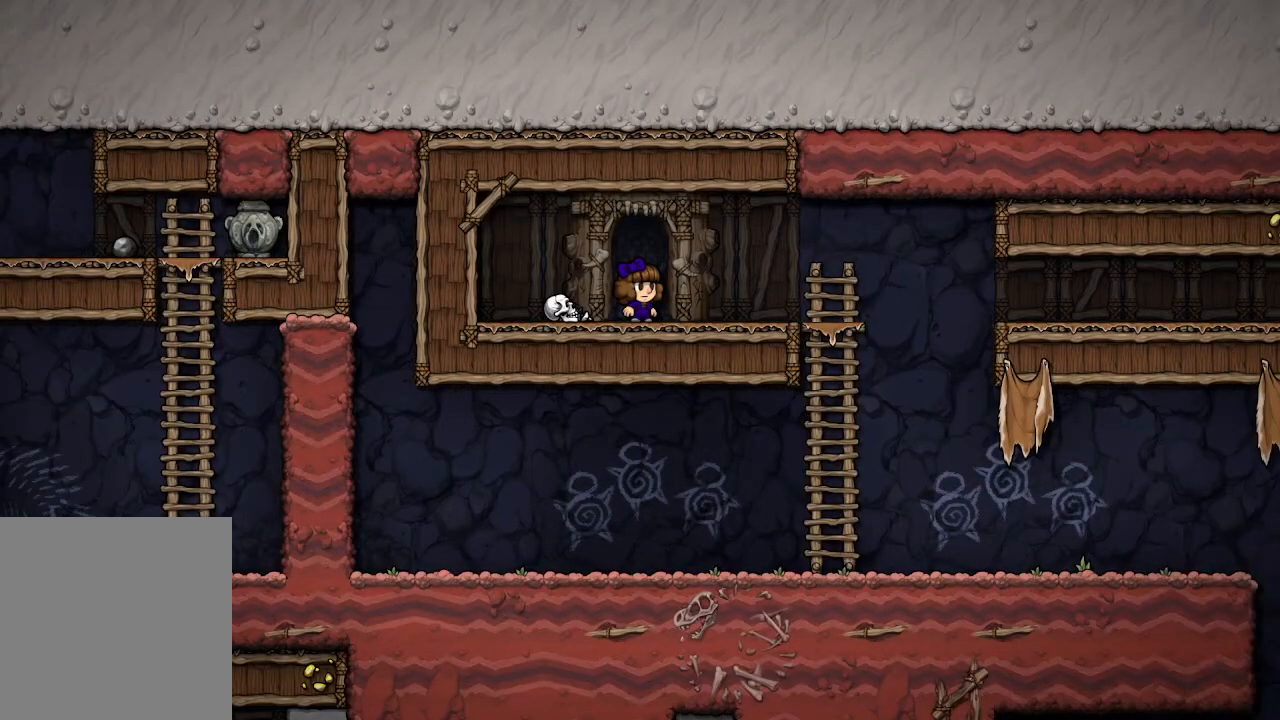
{"buttons": [], "left_stick": "right", "right_stick": "center", "events": [[167, "left_stick", "right"]]}
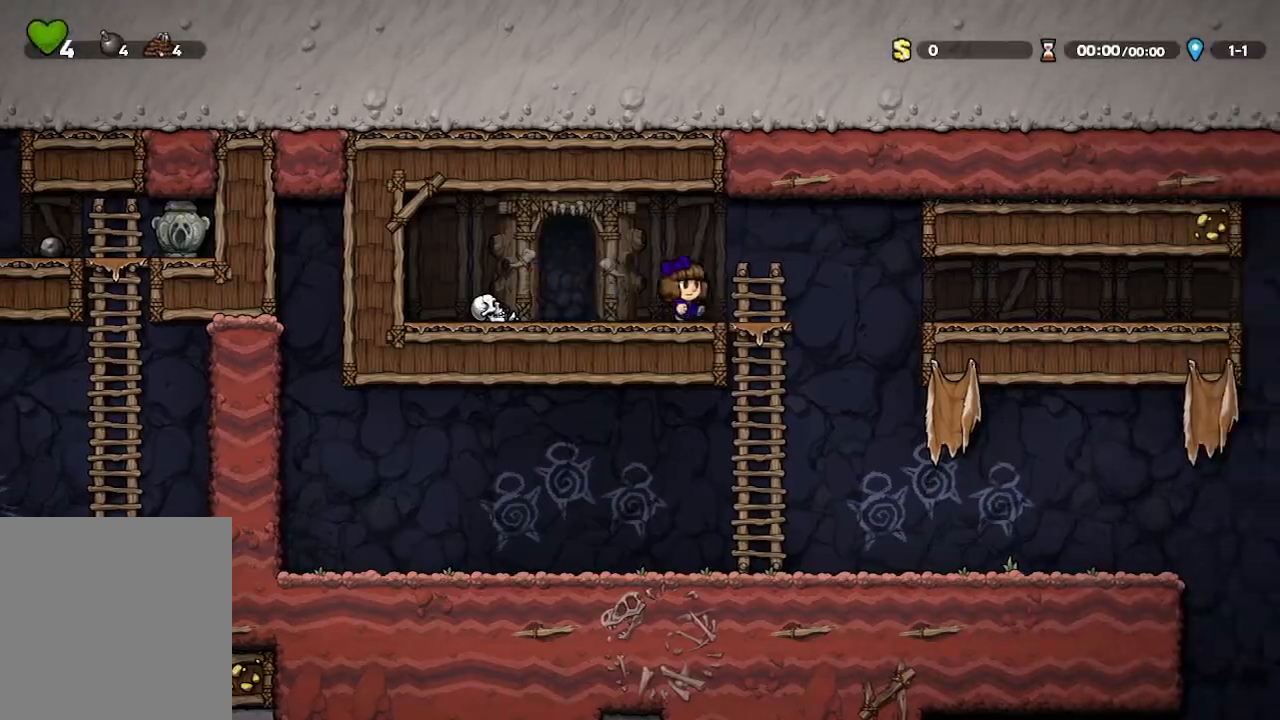
{"buttons": [], "left_stick": "down-left", "right_stick": "center", "events": [[133, "left_stick", "down"], [183, "A", "down"], [283, "A", "up"], [283, "left_stick", "left"], [467, "left_stick", "down-left"]]}
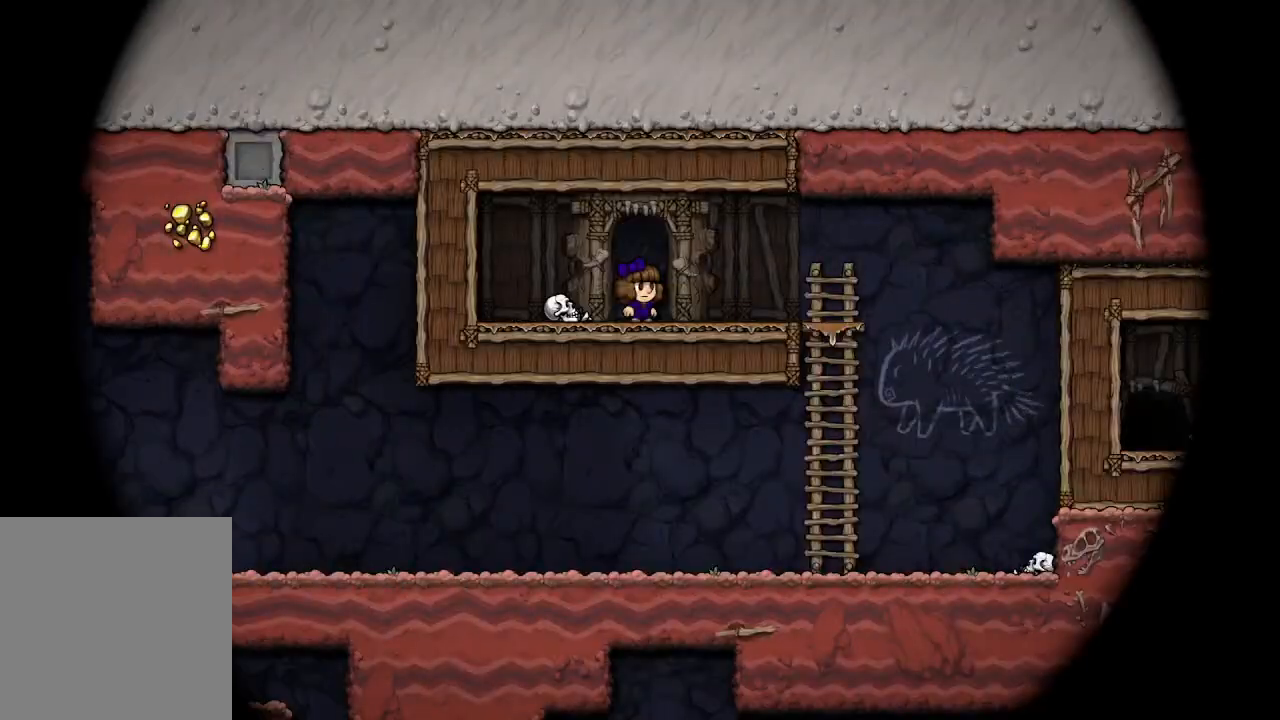
{"buttons": [], "left_stick": "right", "right_stick": "center", "events": [[67, "left_stick", "down"], [400, "left_stick", "right"]]}
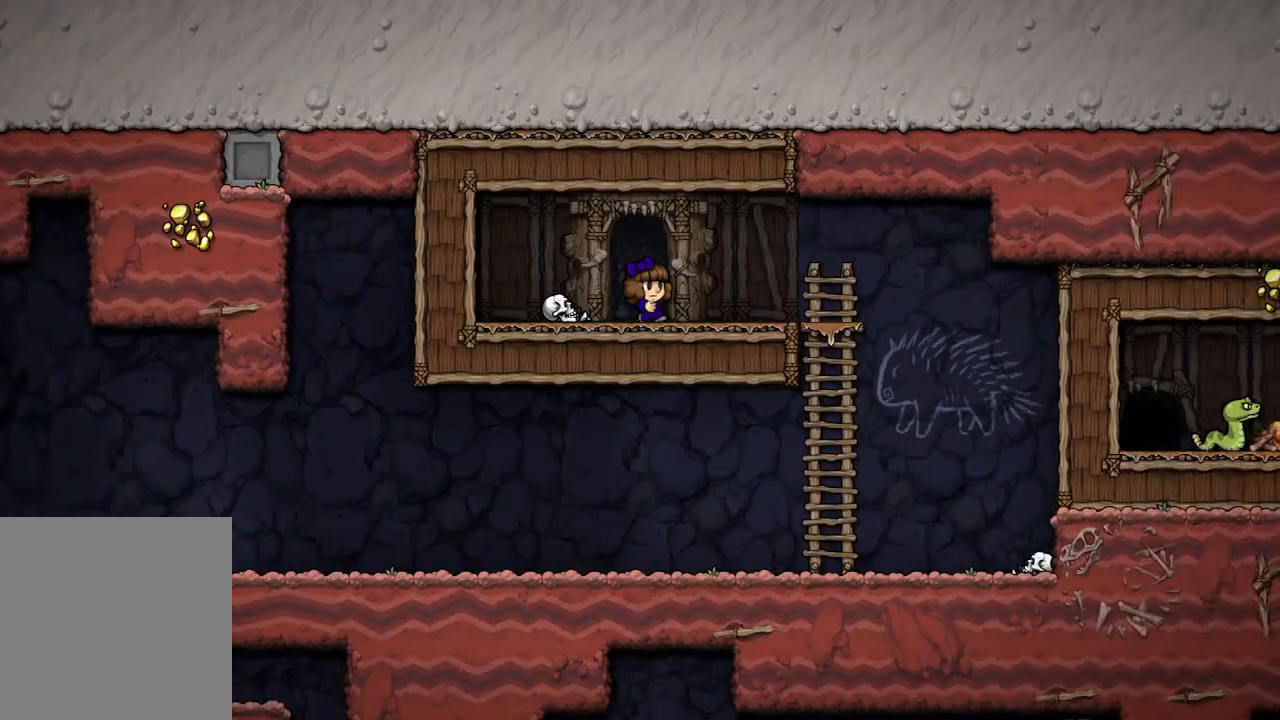
{"buttons": ["A"], "left_stick": "down", "right_stick": "center", "events": [[333, "left_stick", "down"], [450, "A", "down"]]}
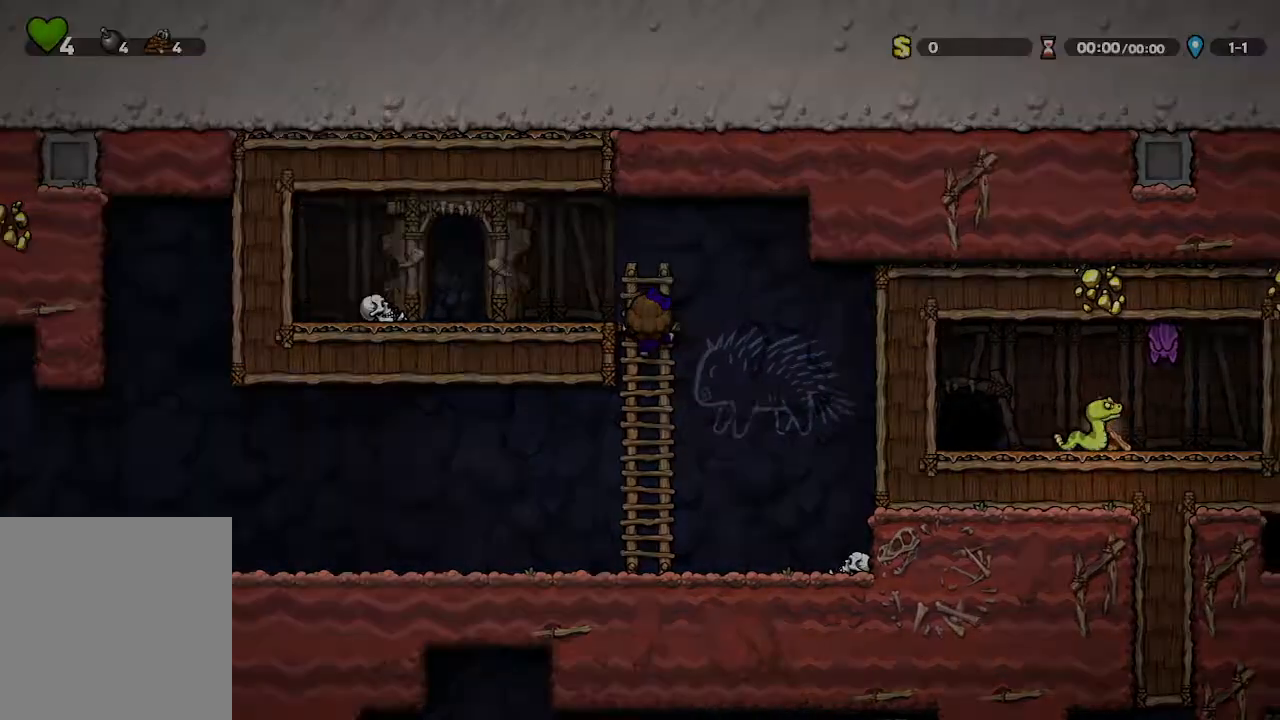
{"buttons": [], "left_stick": "down", "right_stick": "center", "events": [[50, "A", "up"]]}
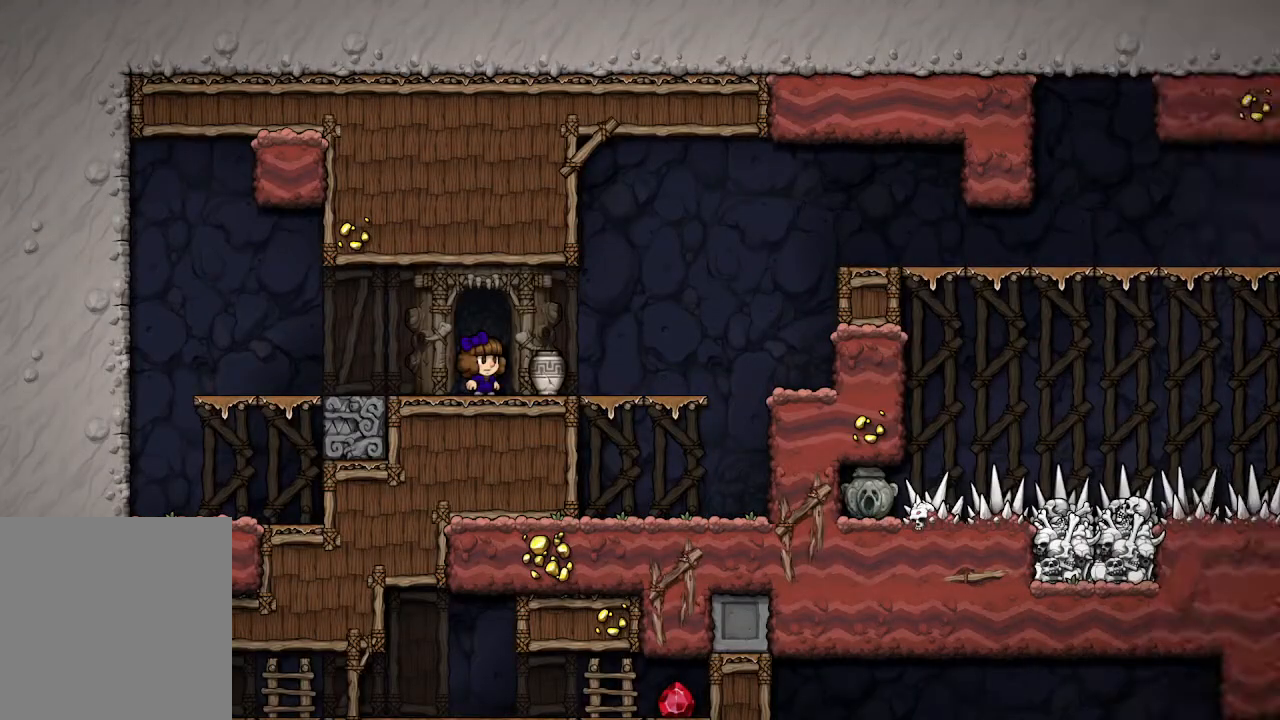
{"buttons": [], "left_stick": "right", "right_stick": "center", "events": [[150, "left_stick", "right"]]}
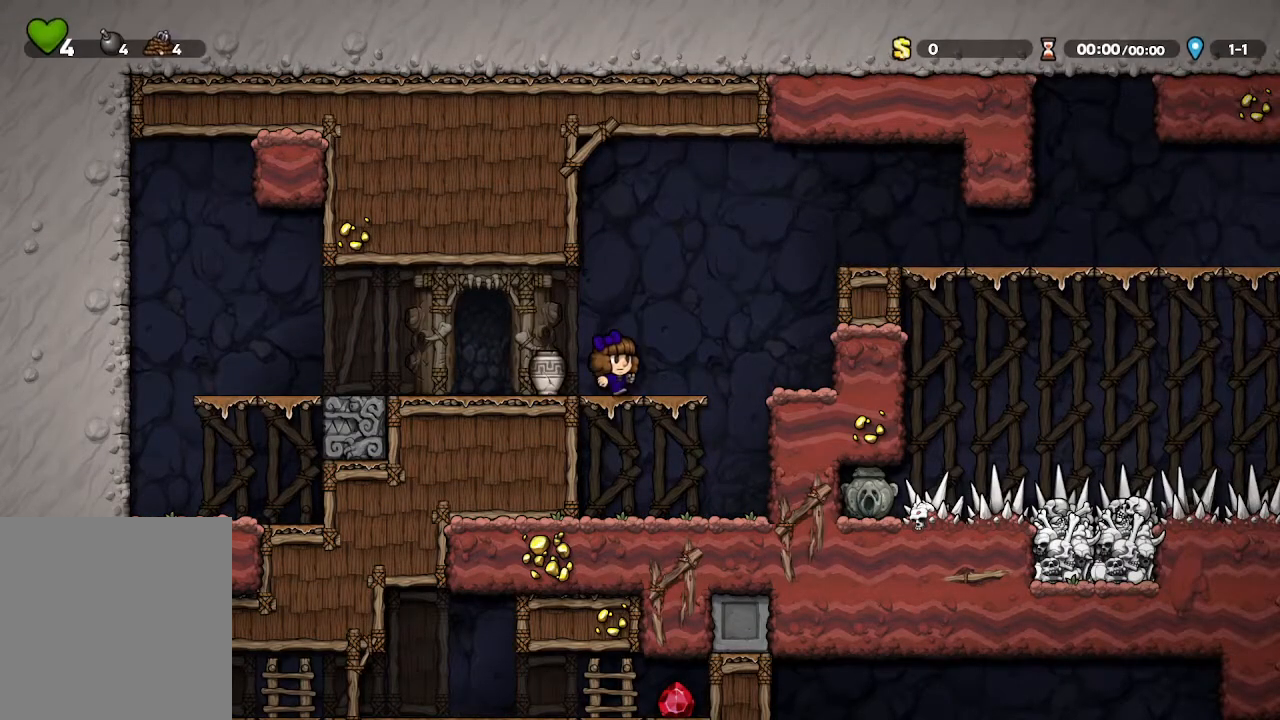
{"buttons": ["A"], "left_stick": "center", "right_stick": "center", "events": [[433, "left_stick", "center"], [483, "A", "down"]]}
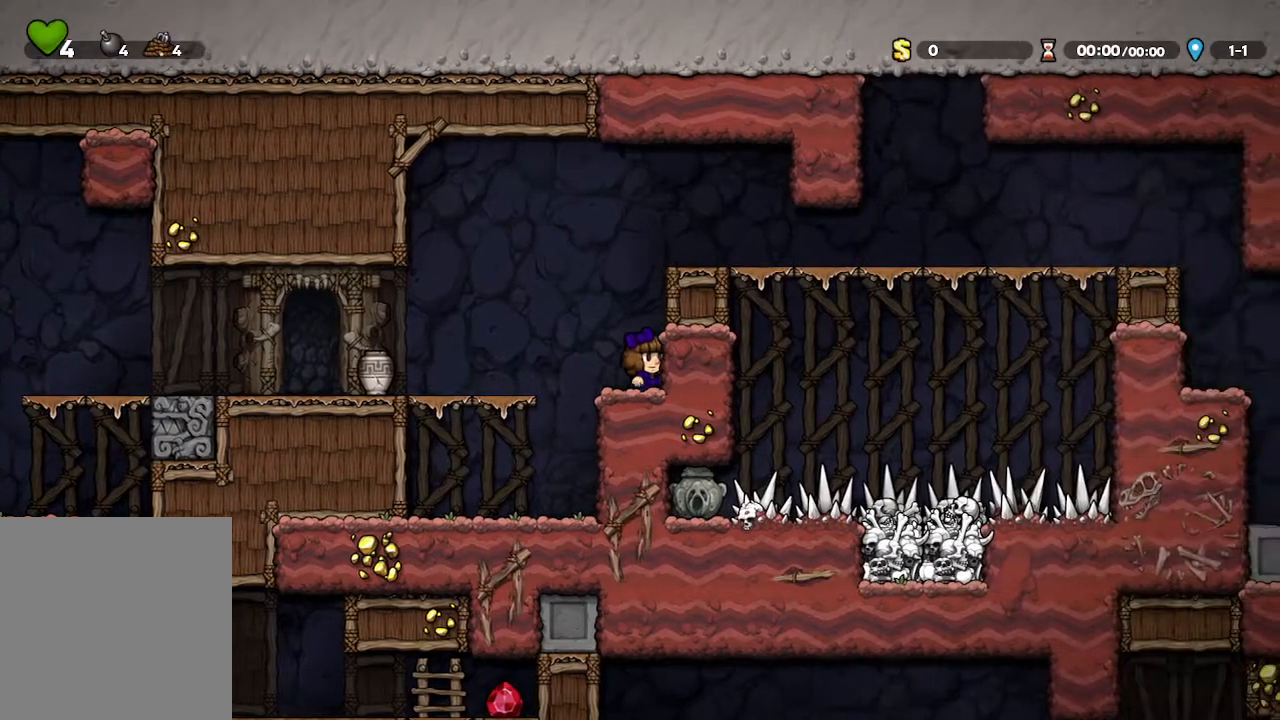
{"buttons": ["A"], "left_stick": "right", "right_stick": "center", "events": [[200, "A", "up"], [400, "A", "down"], [483, "left_stick", "right"]]}
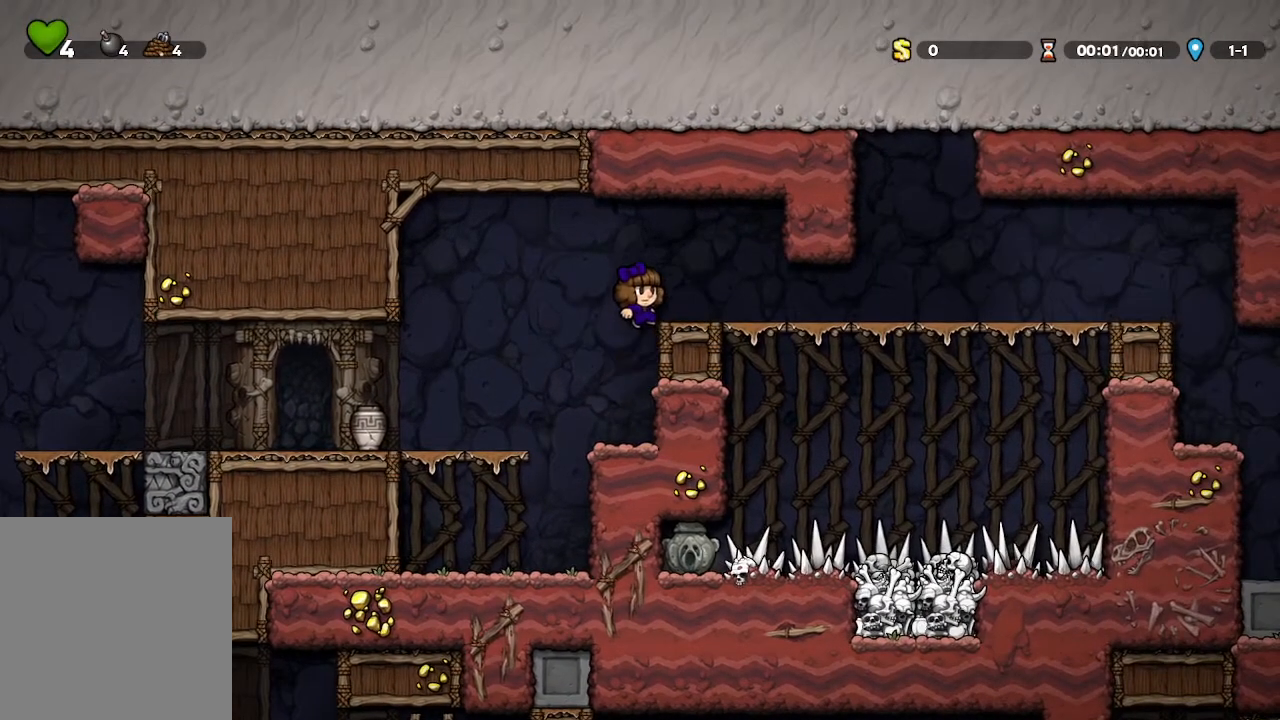
{"buttons": [], "left_stick": "right", "right_stick": "center", "events": [[17, "A", "up"]]}
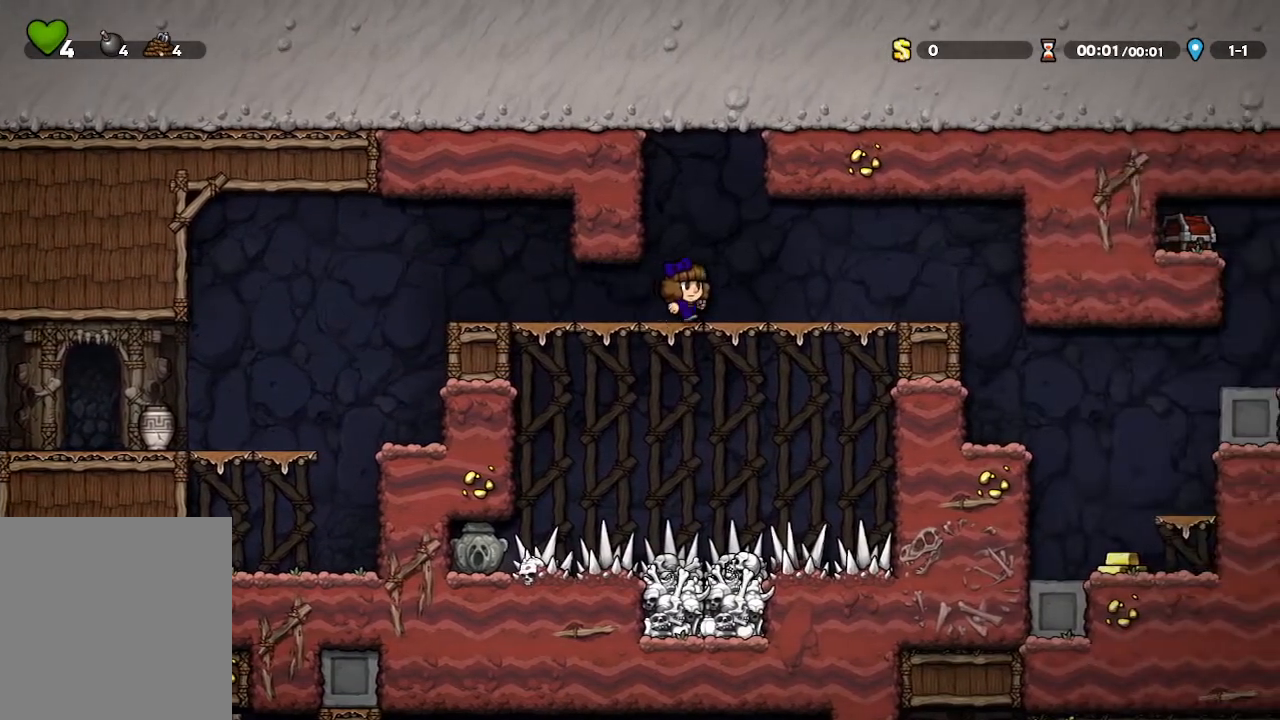
{"buttons": [], "left_stick": "right", "right_stick": "center", "events": []}
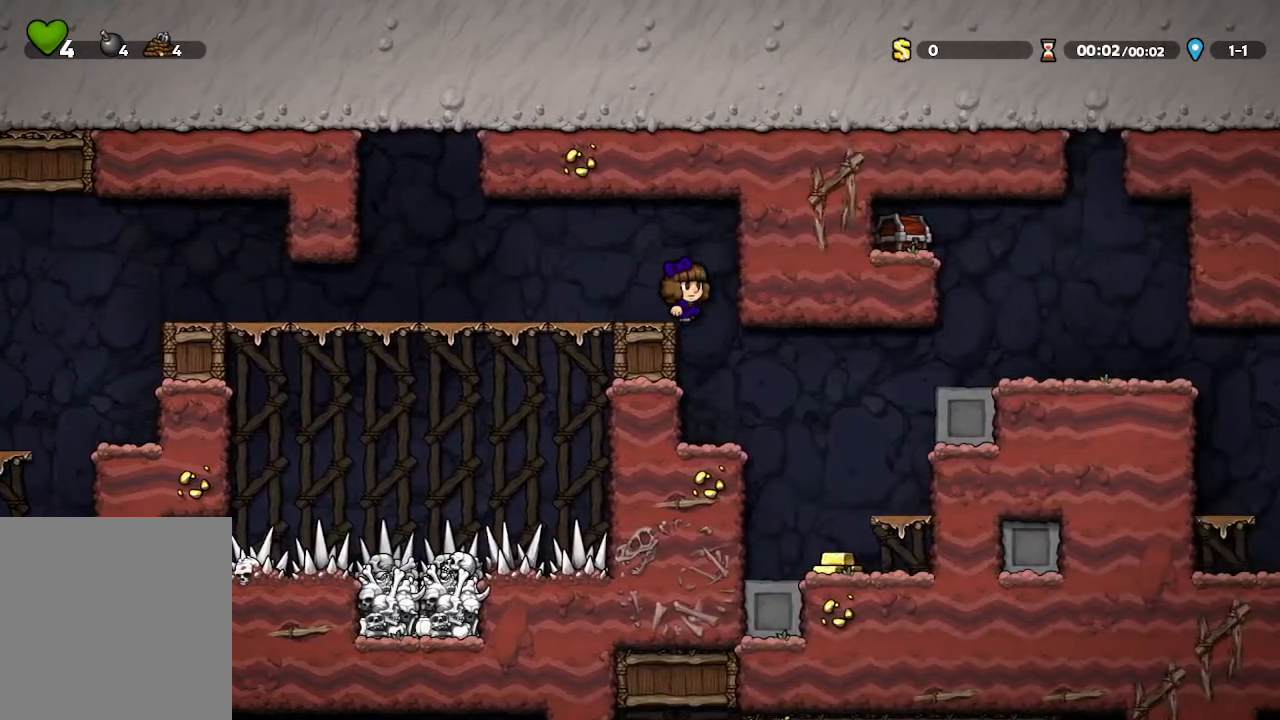
{"buttons": [], "left_stick": "right", "right_stick": "center", "events": []}
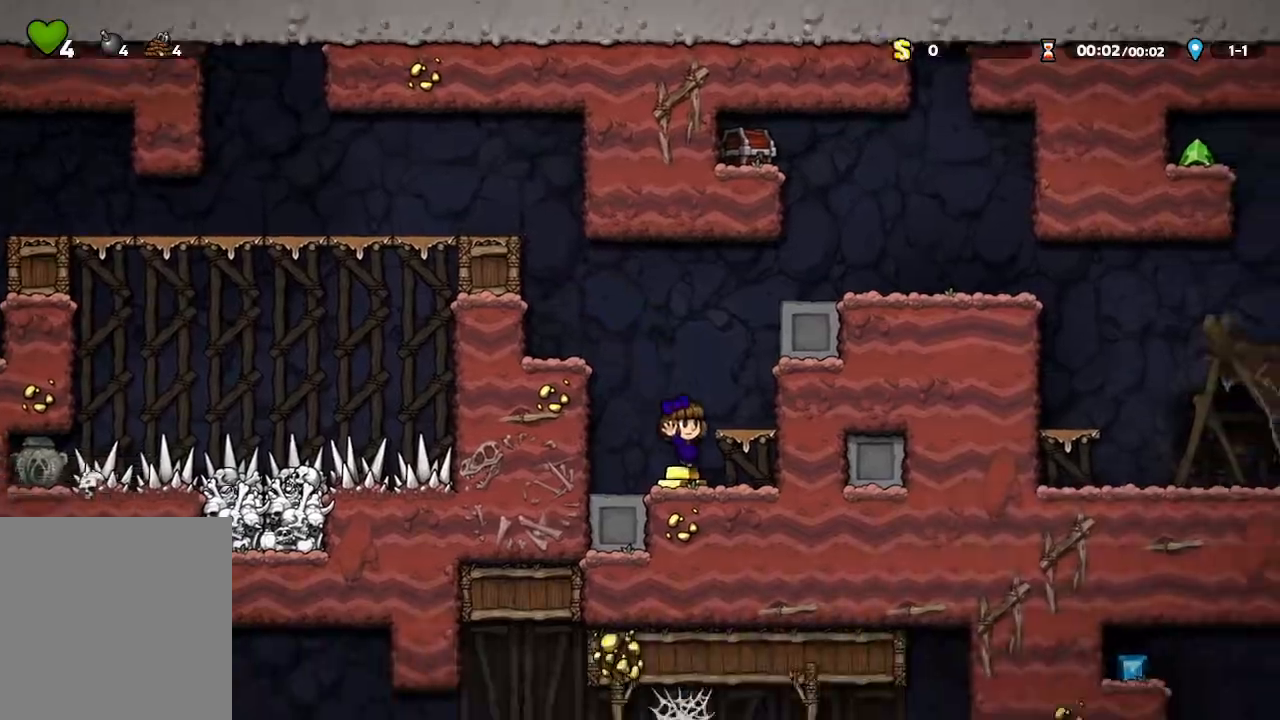
{"buttons": [], "left_stick": "right", "right_stick": "center", "events": [[67, "A", "down"], [183, "A", "up"]]}
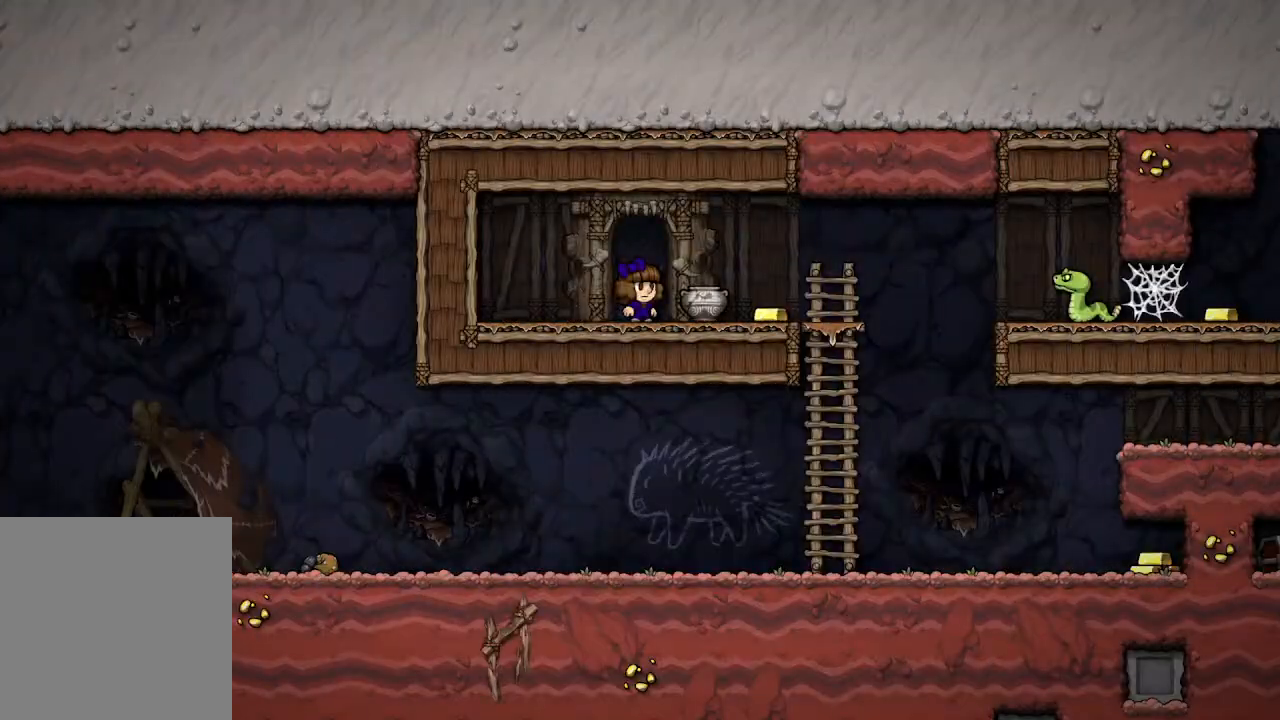
{"buttons": [], "left_stick": "right", "right_stick": "center", "events": []}
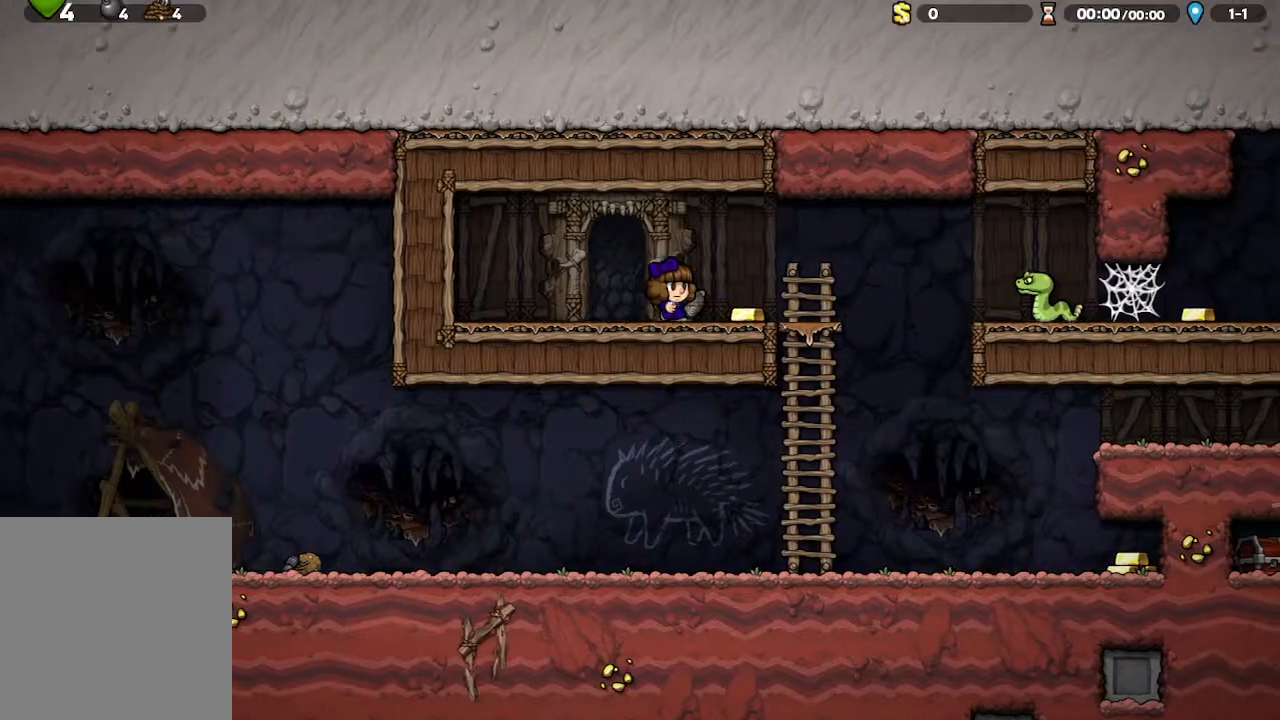
{"buttons": [], "left_stick": "left", "right_stick": "center", "events": [[350, "left_stick", "center"], [417, "left_stick", "left"]]}
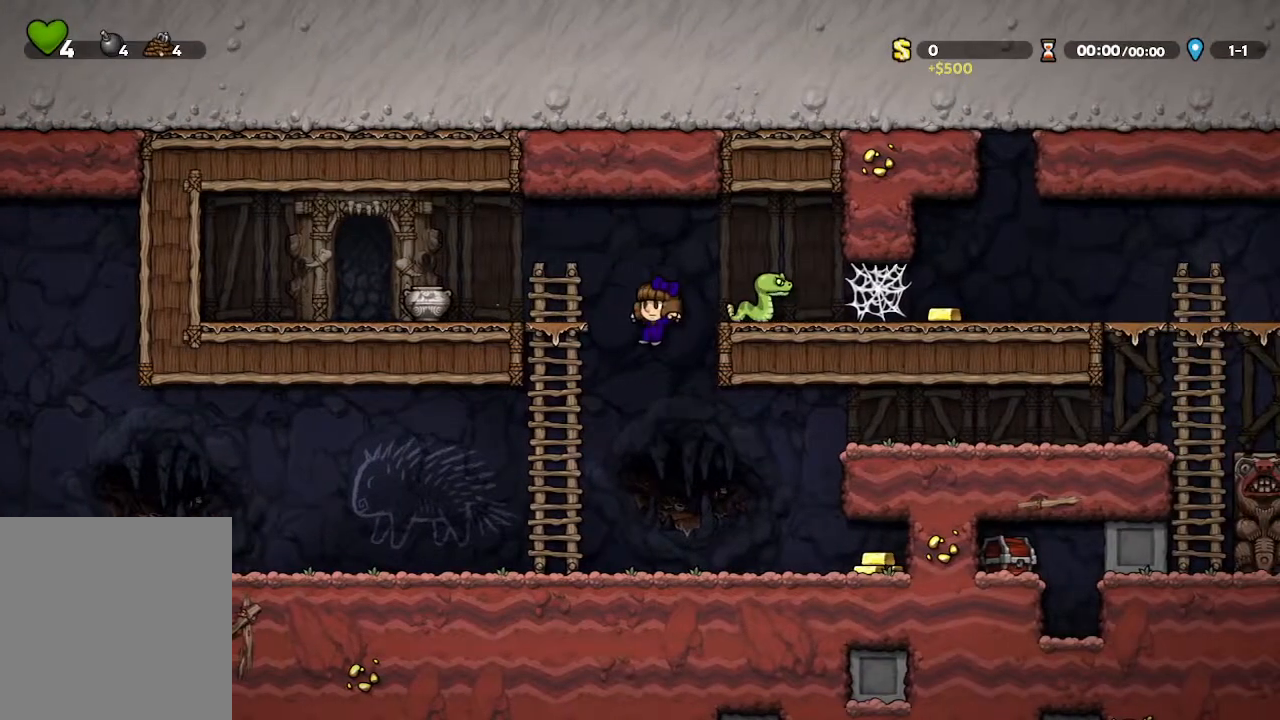
{"buttons": [], "left_stick": "left", "right_stick": "center", "events": []}
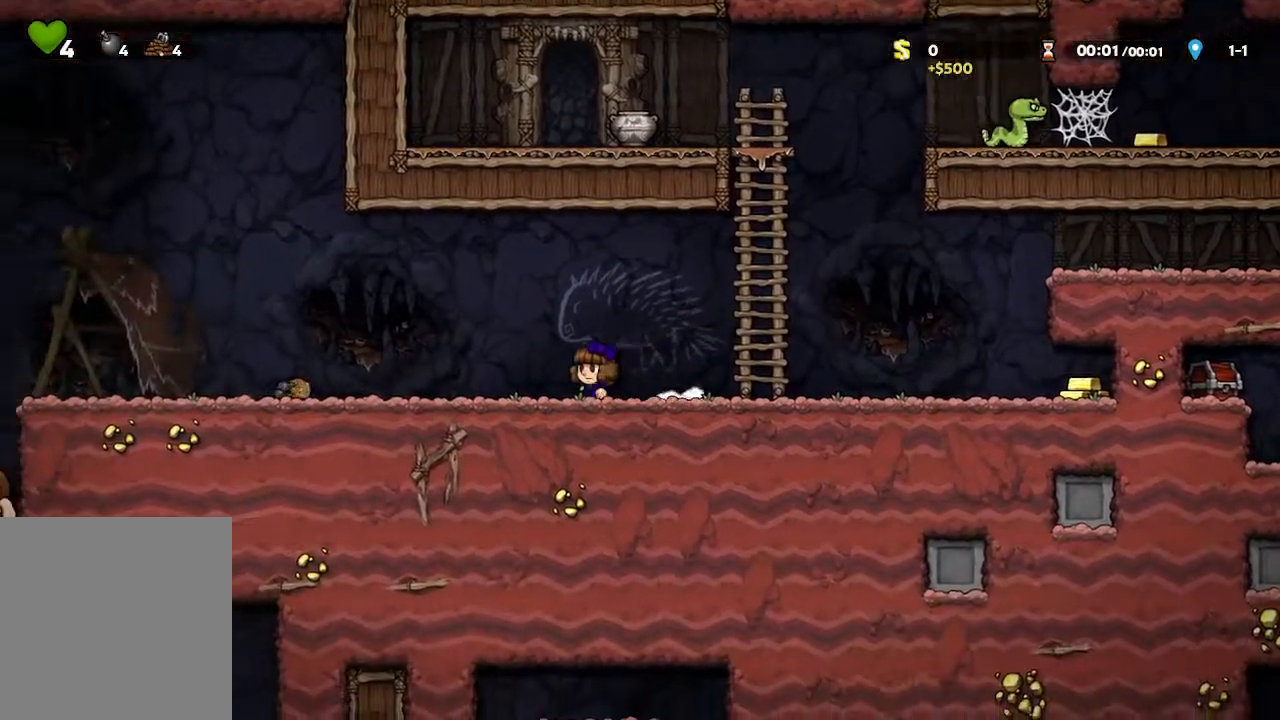
{"buttons": [], "left_stick": "left", "right_stick": "center", "events": [[33, "B", "down"], [100, "B", "up"]]}
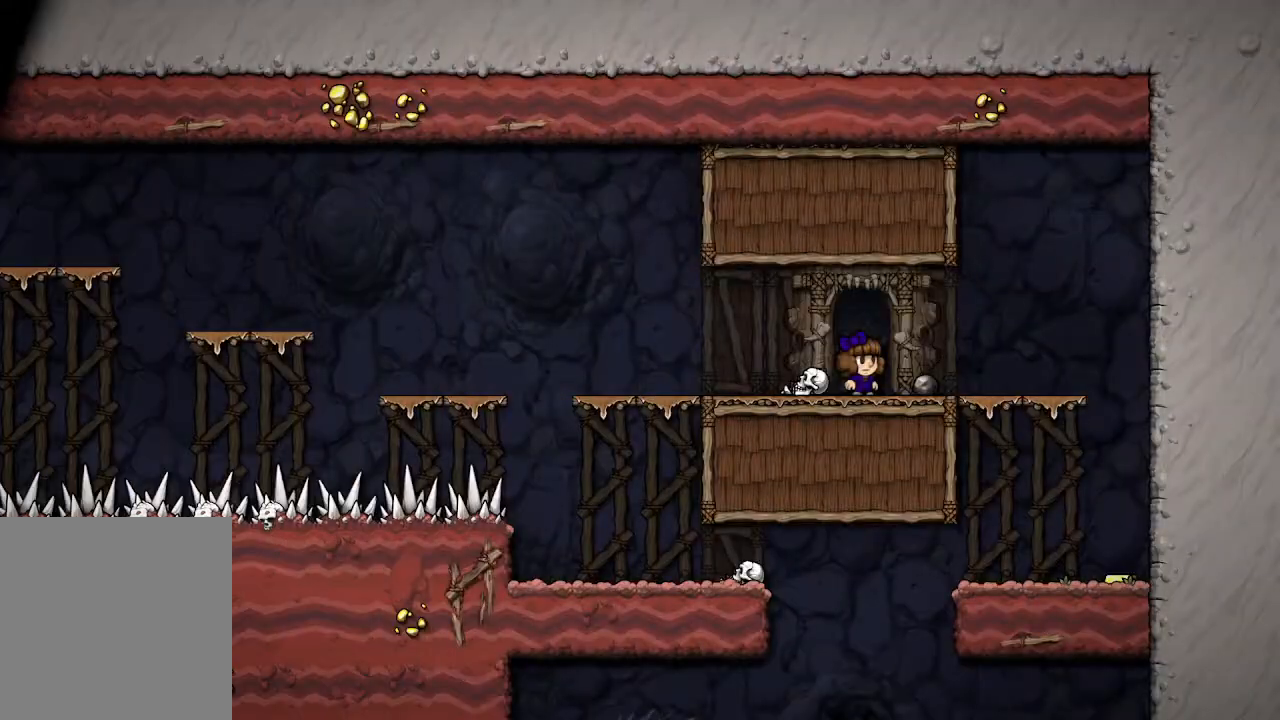
{"buttons": [], "left_stick": "left", "right_stick": "center", "events": []}
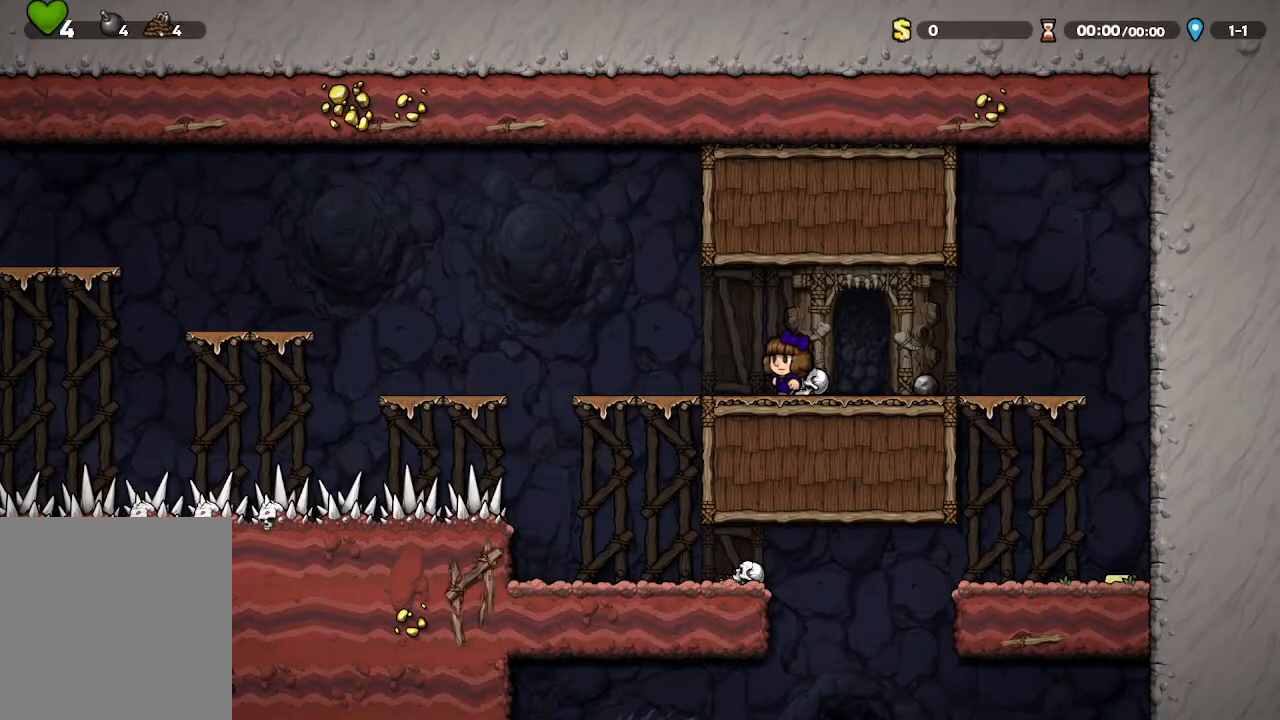
{"buttons": [], "left_stick": "left", "right_stick": "center", "events": [[283, "Y", "down"], [383, "Y", "up"]]}
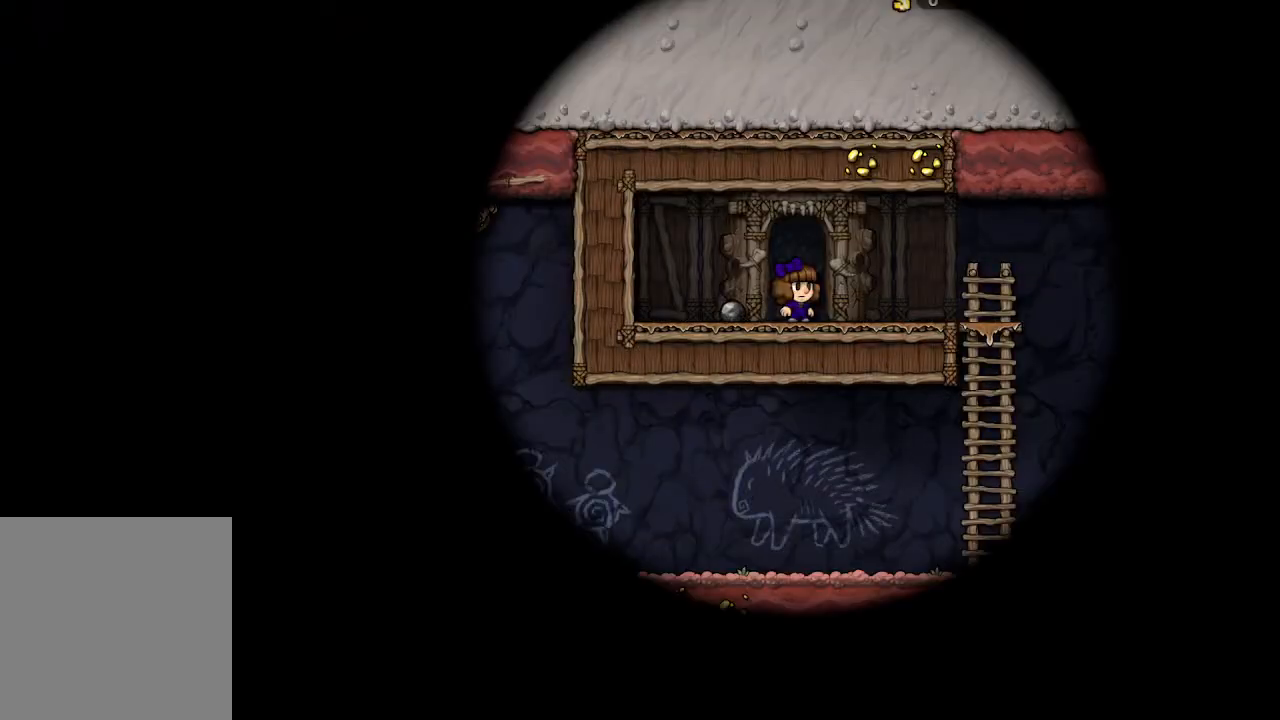
{"buttons": [], "left_stick": "left", "right_stick": "center", "events": []}
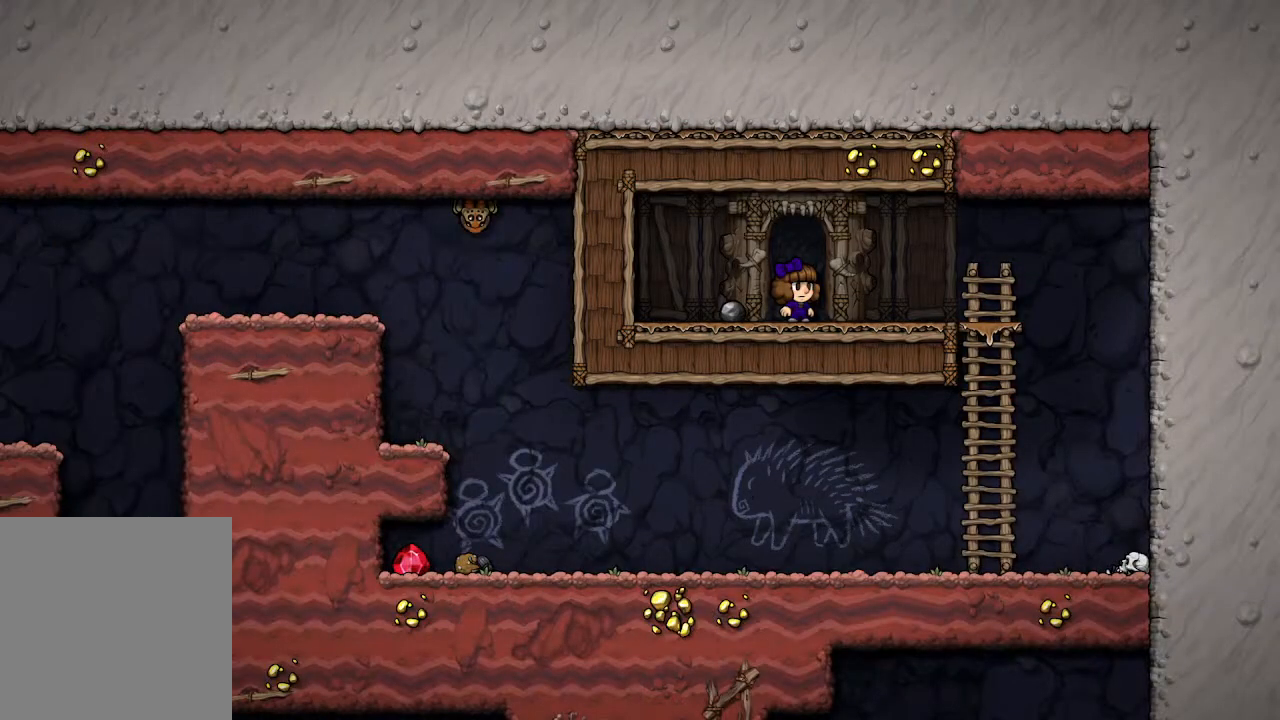
{"buttons": [], "left_stick": "right", "right_stick": "center", "events": [[317, "left_stick", "right"]]}
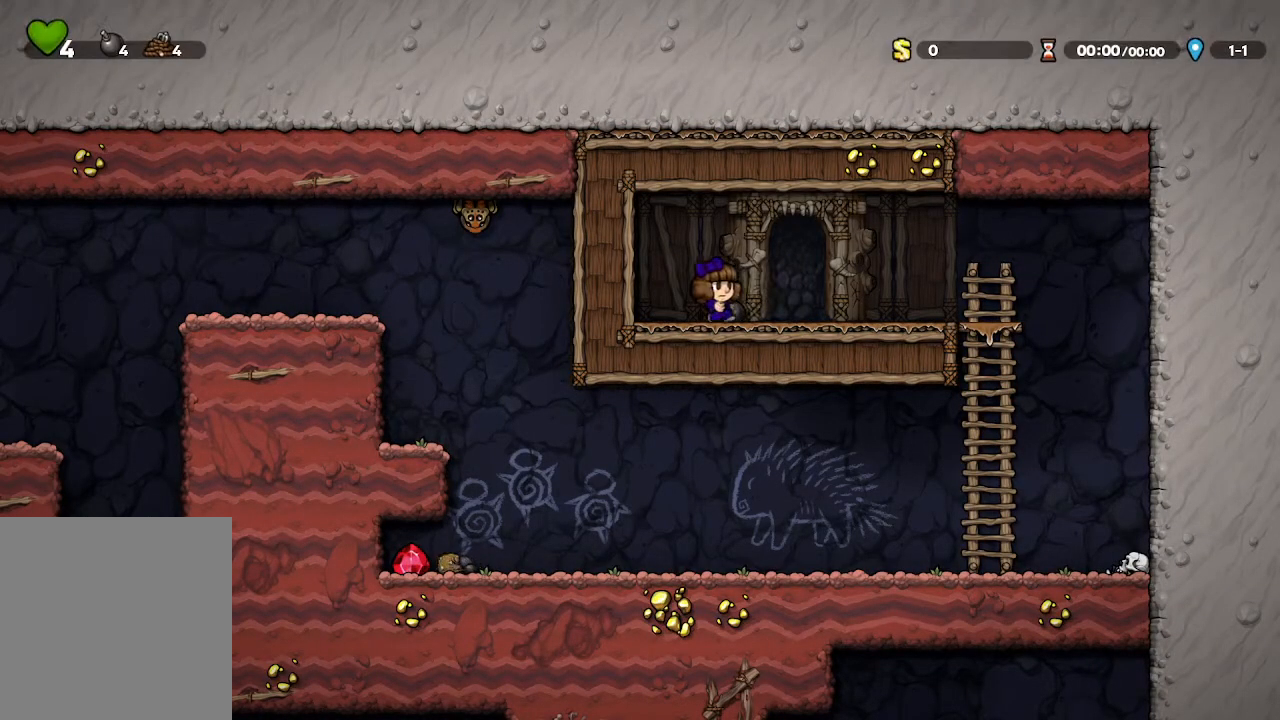
{"buttons": [], "left_stick": "right", "right_stick": "center", "events": []}
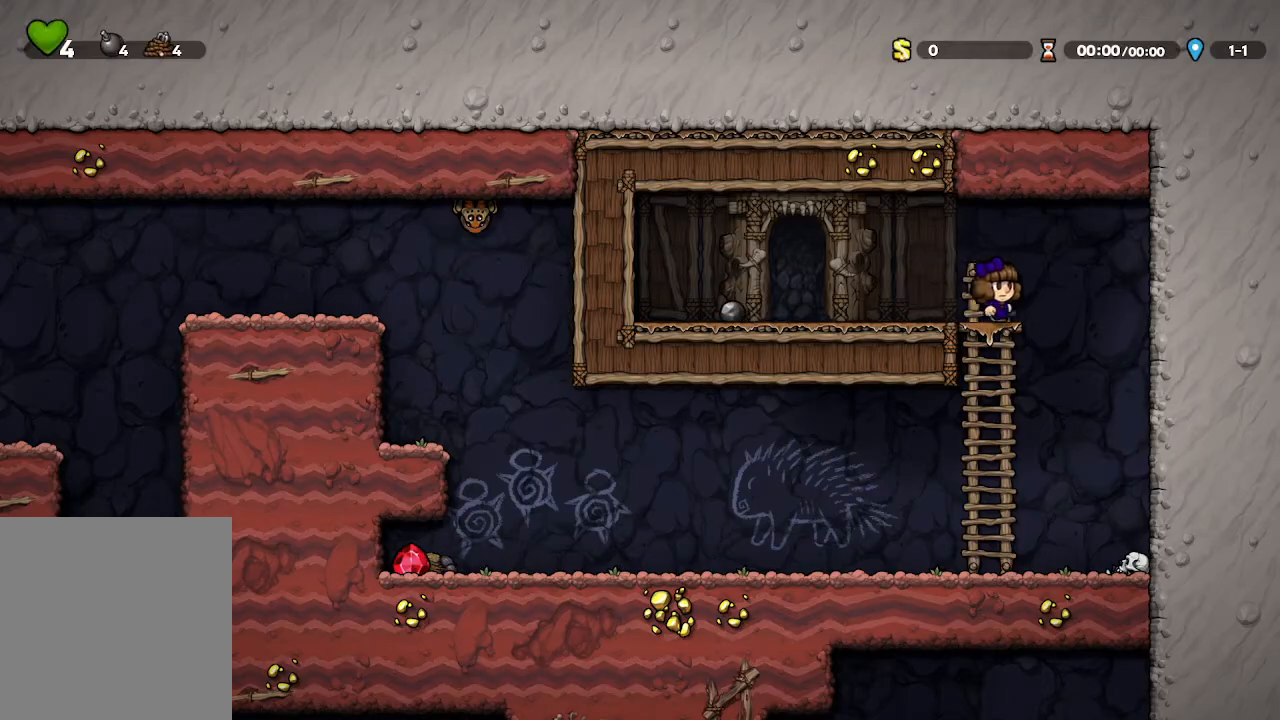
{"buttons": [], "left_stick": "left", "right_stick": "center", "events": [[133, "left_stick", "center"], [300, "left_stick", "left"], [367, "Y", "down"], [500, "Y", "up"]]}
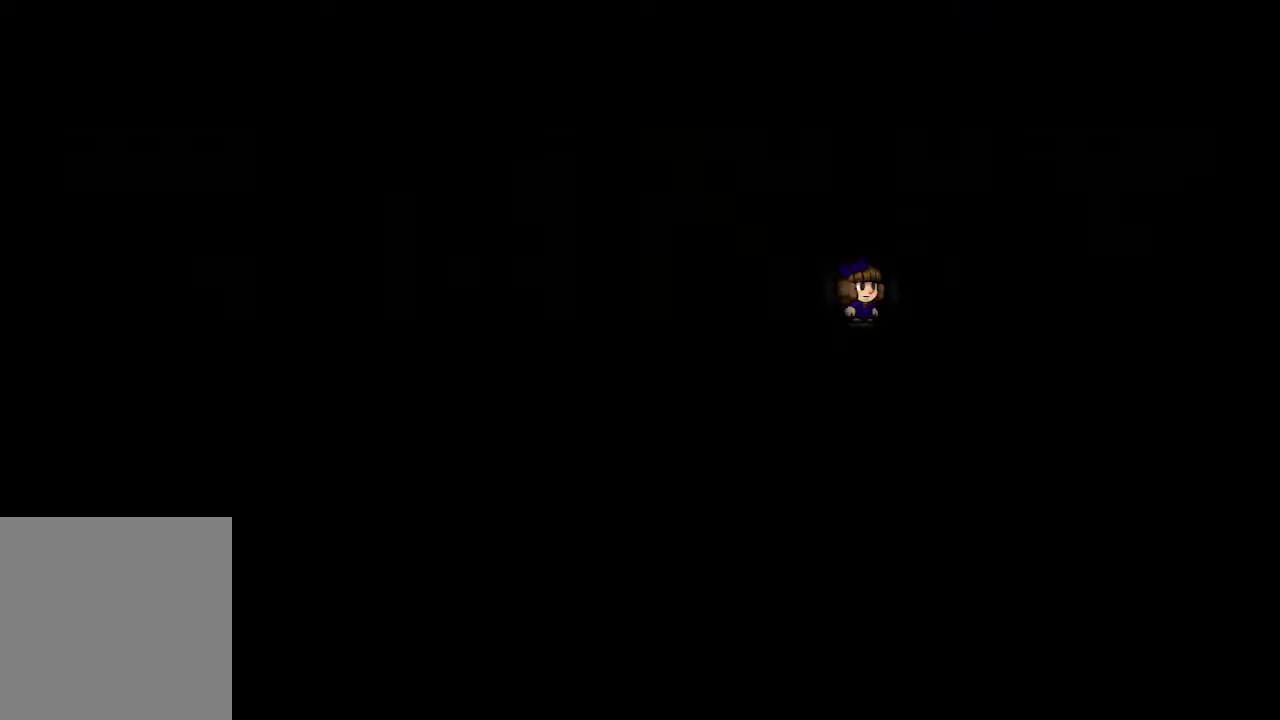
{"buttons": [], "left_stick": "left", "right_stick": "center", "events": []}